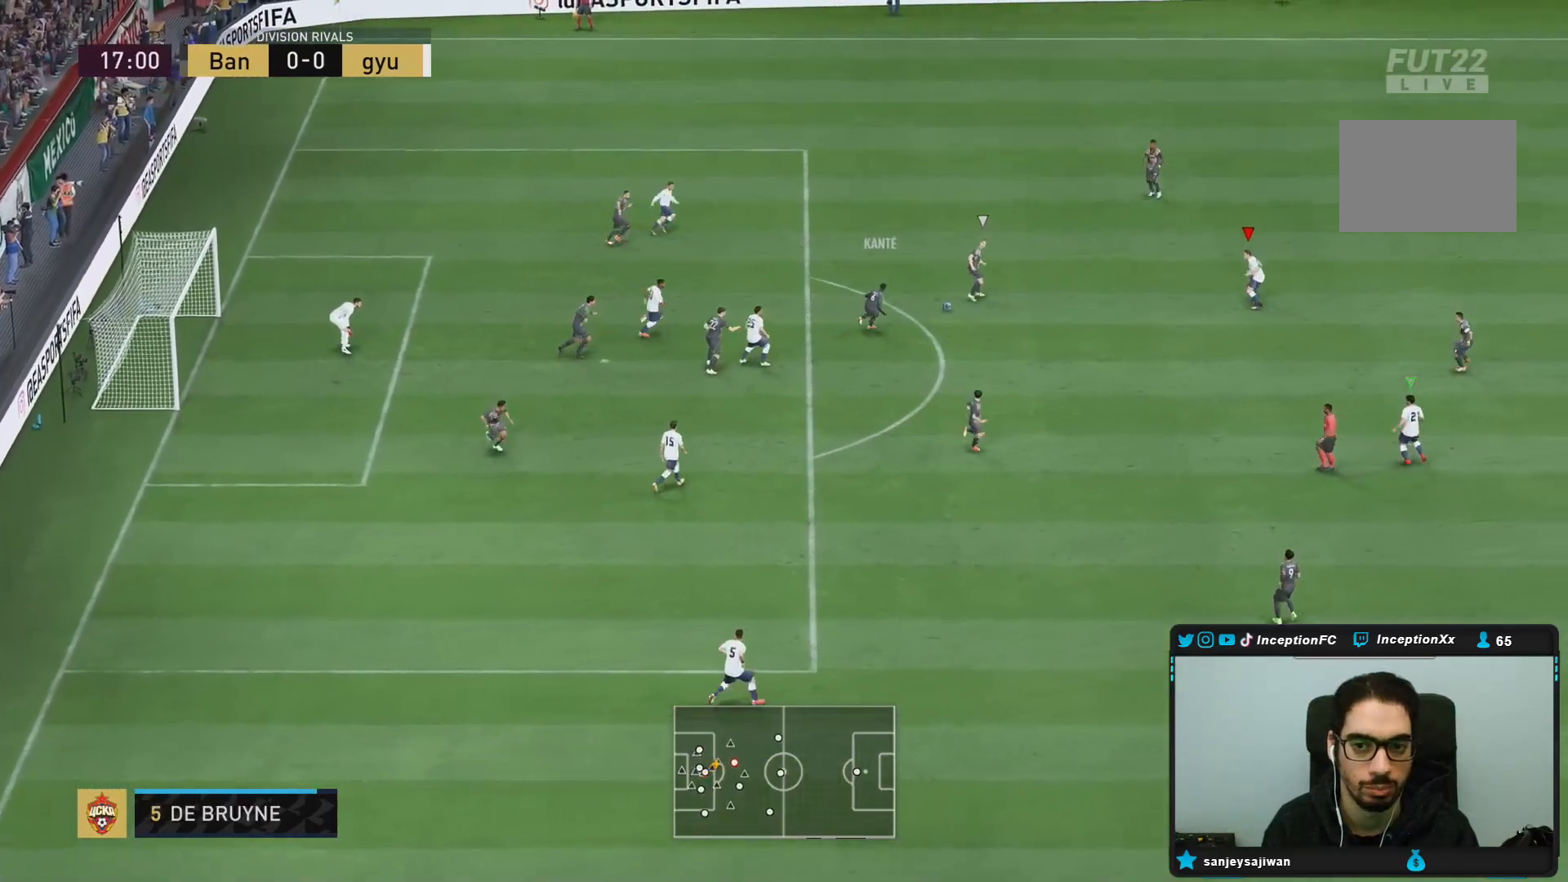
Gameplay with a controller (PlayStation layout); each line is a JSON object with the inputs held at the frame after it. "events" lists button and stick changes between this image and that frame as [ms after this image, input, new state], when the widget could be followed in between. Not read: L3 R3 other_buttons.
{"buttons": ["L2", "R1"], "left_stick": "center", "right_stick": "center", "events": [[50, "R1", "up"], [150, "R1", "down"], [233, "R1", "up"], [267, "left_stick", "down-left"], [300, "R2", "up"], [367, "R1", "down"], [367, "left_stick", "left"], [500, "left_stick", "center"]]}
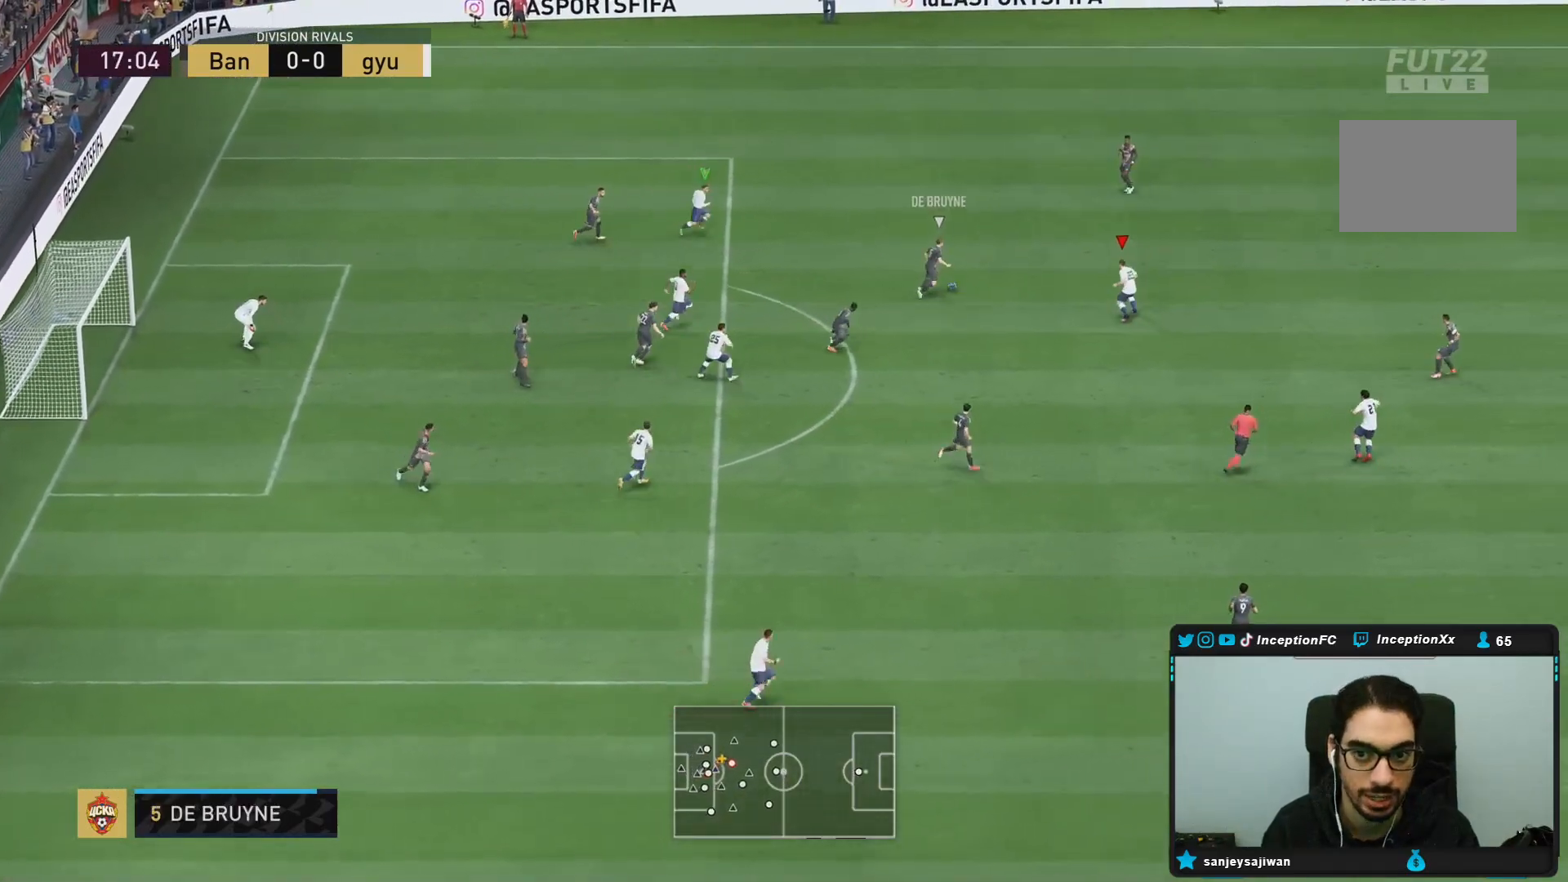
{"buttons": ["R2"], "left_stick": "right", "right_stick": "center", "events": [[33, "R1", "up"], [100, "L2", "up"], [100, "R1", "down"], [117, "R2", "down"], [200, "left_stick", "right"], [233, "R1", "up"], [300, "R1", "down"], [500, "R1", "up"]]}
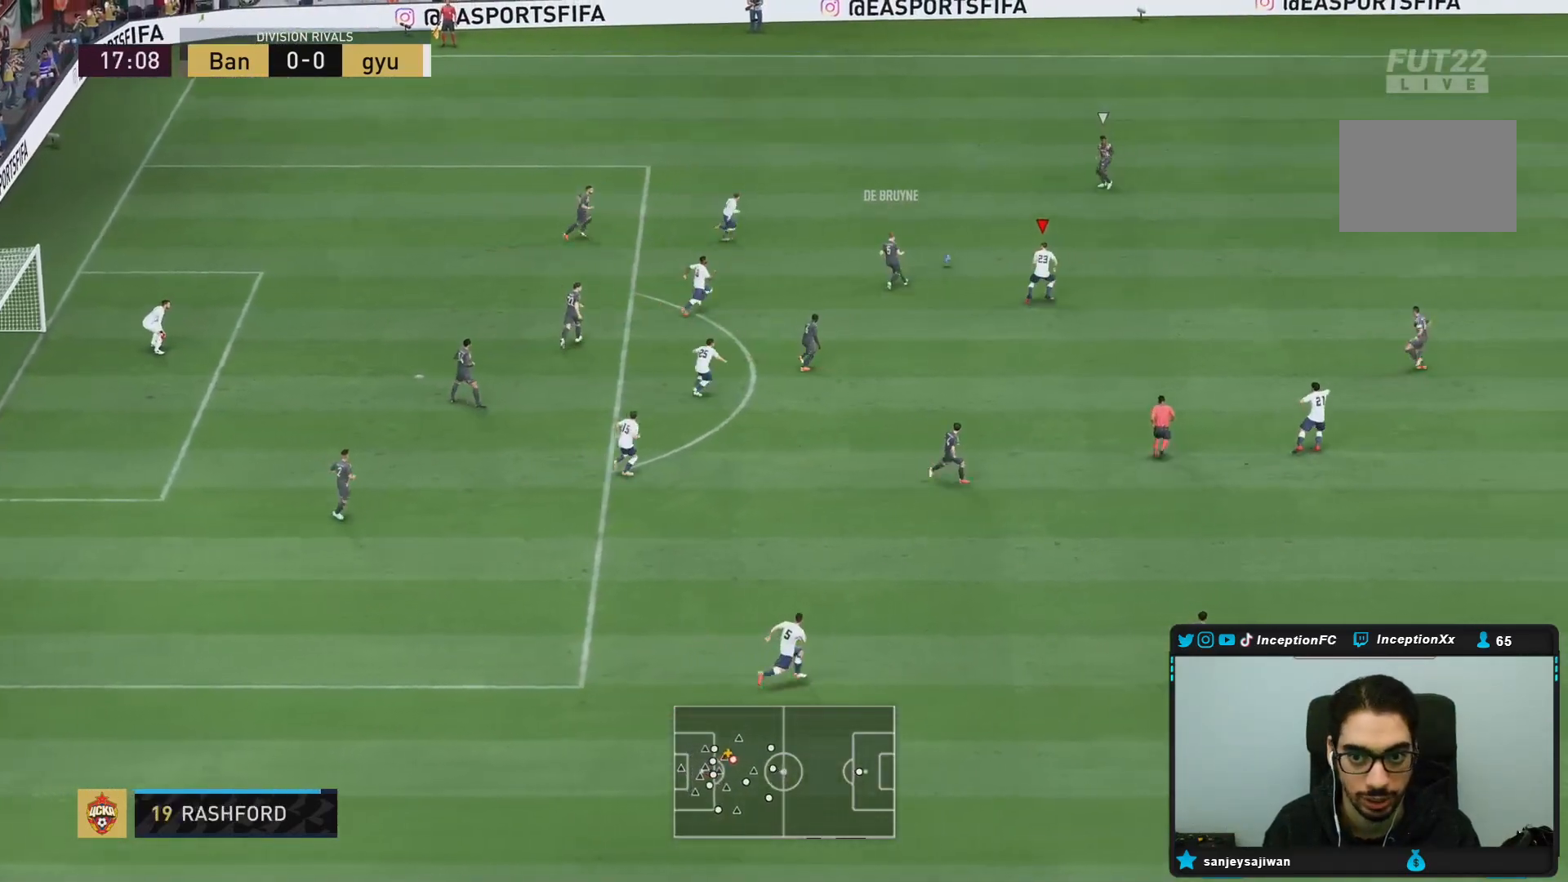
{"buttons": ["R2"], "left_stick": "right", "right_stick": "center", "events": [[67, "R1", "down"], [433, "R1", "up"]]}
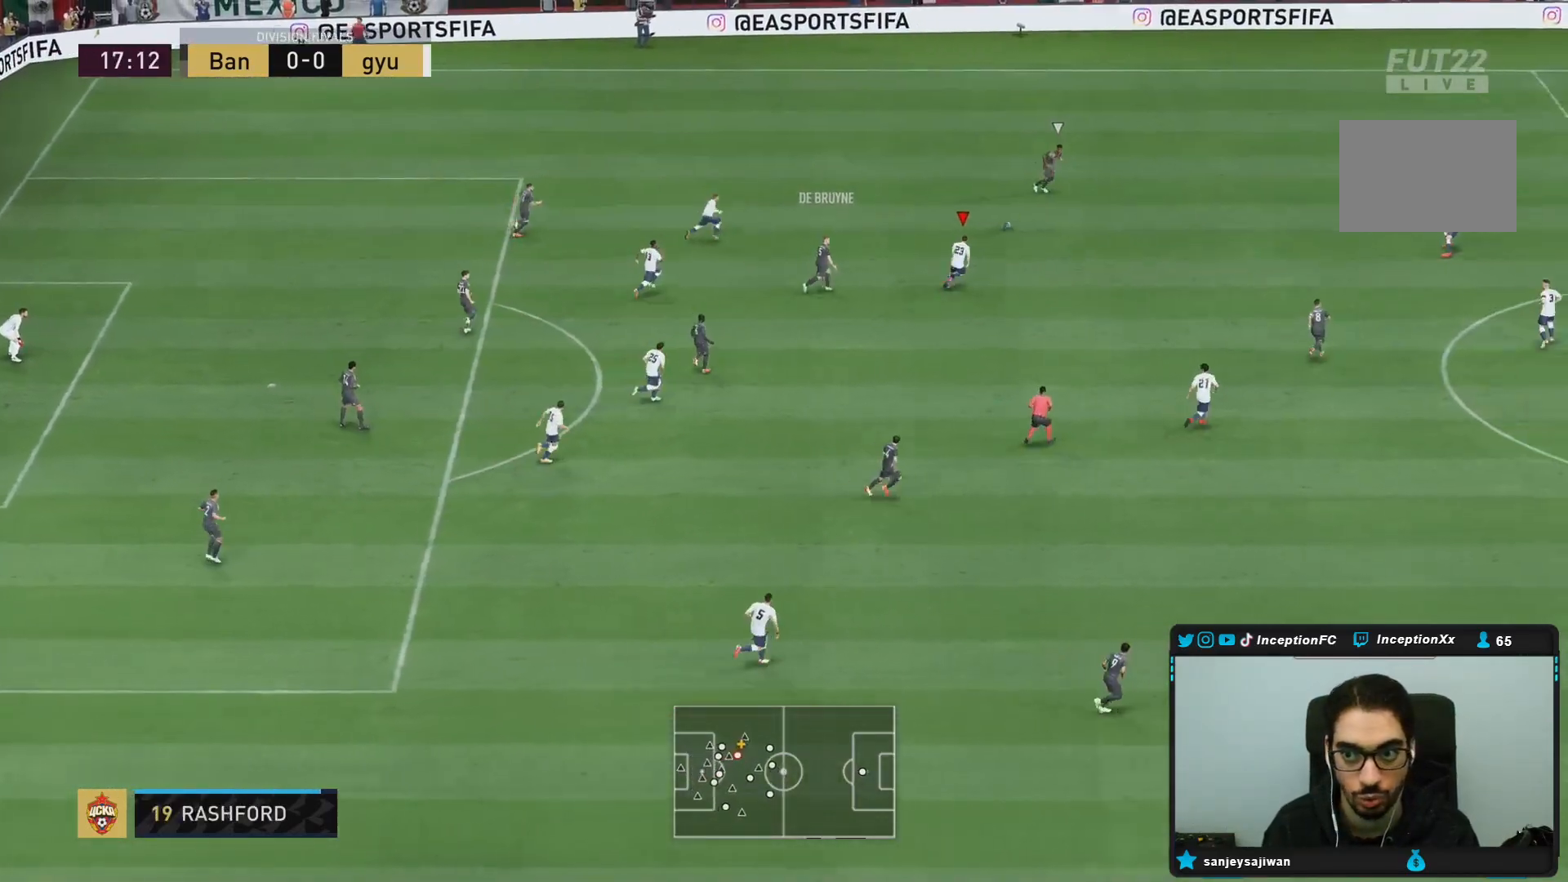
{"buttons": ["R1", "R2"], "left_stick": "down-left", "right_stick": "center", "events": [[133, "right_stick", "right"], [167, "L2", "down"], [200, "R1", "down"], [200, "left_stick", "left"], [283, "right_stick", "center"], [350, "R1", "up"], [350, "left_stick", "down-left"], [383, "L2", "up"], [417, "R1", "down"]]}
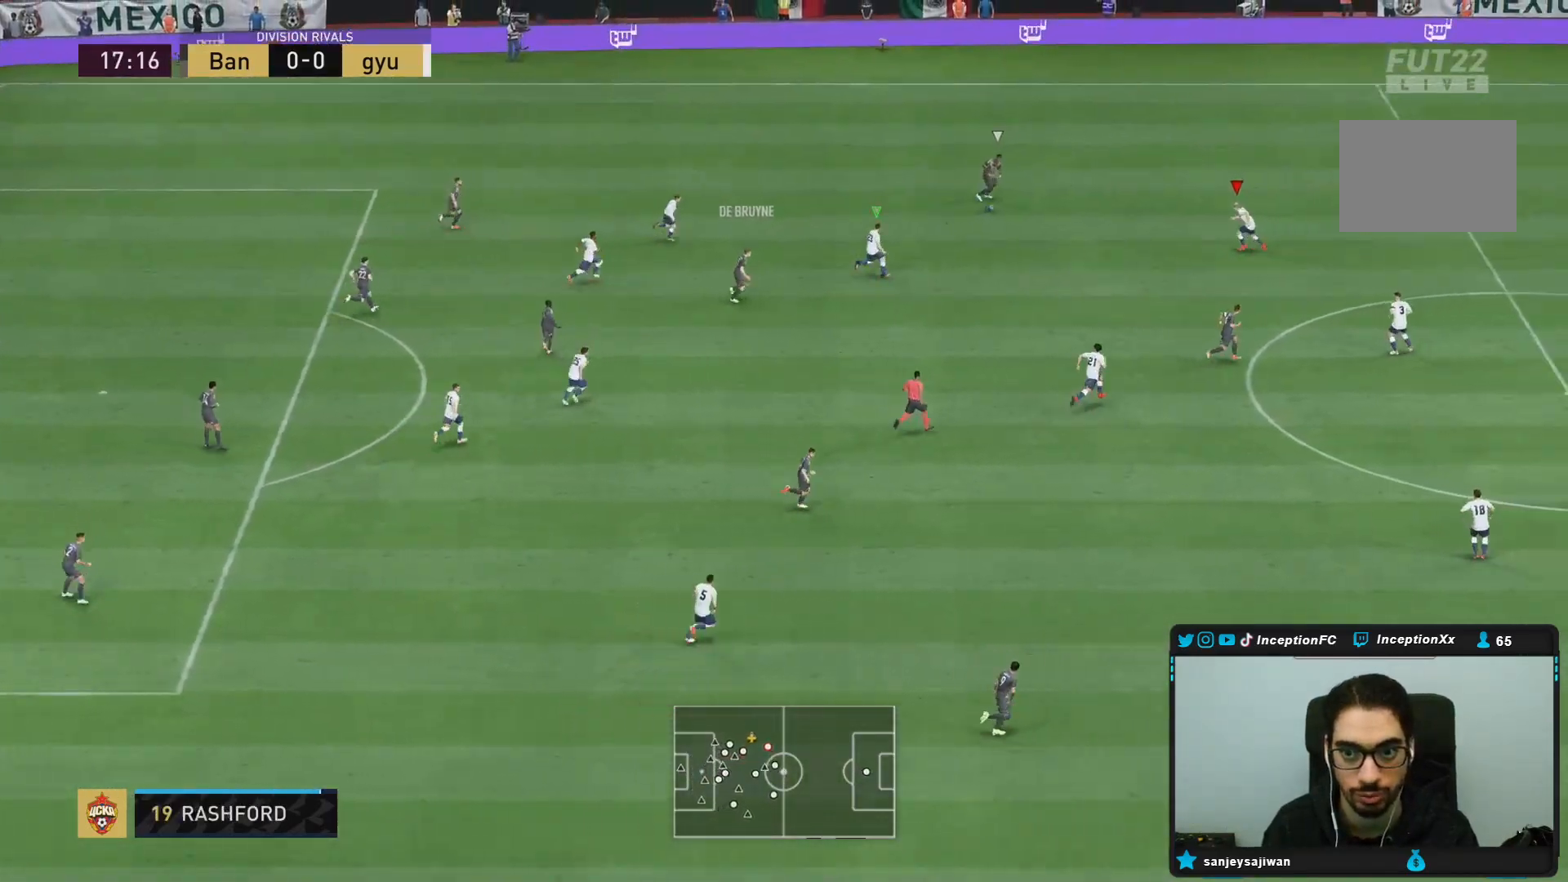
{"buttons": ["L2"], "left_stick": "right", "right_stick": "center", "events": [[83, "left_stick", "left"], [250, "R1", "up"], [283, "L2", "down"], [317, "left_stick", "center"], [367, "R2", "up"], [483, "left_stick", "right"]]}
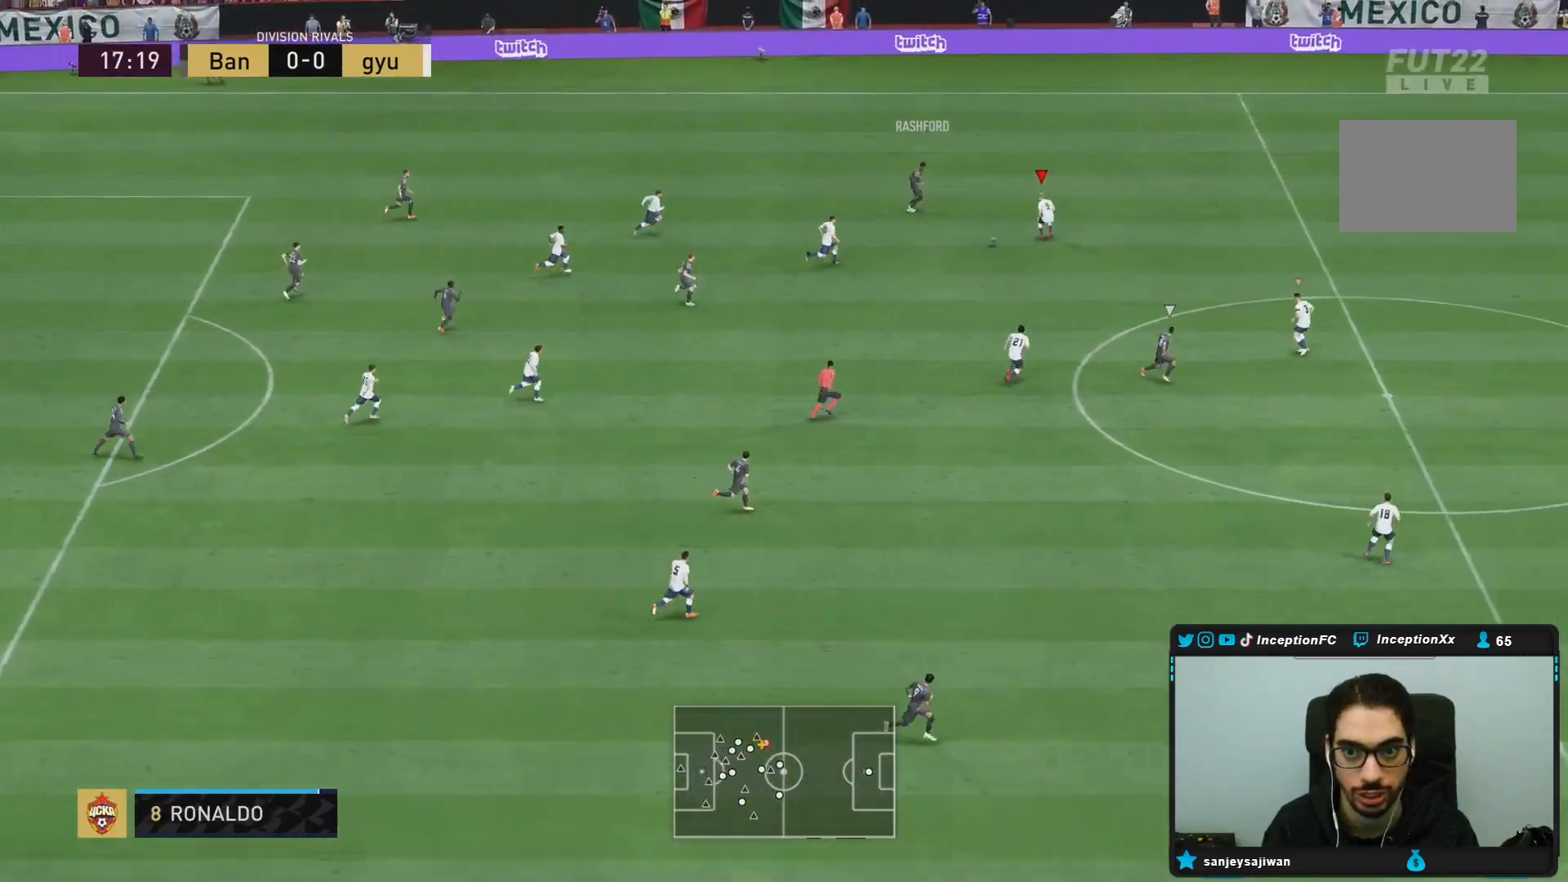
{"buttons": ["R1", "R2"], "left_stick": "down-right", "right_stick": "center", "events": [[150, "left_stick", "left"], [317, "left_stick", "right"], [400, "L2", "up"], [417, "R1", "down"], [417, "right_stick", "down"], [450, "left_stick", "down-right"], [483, "right_stick", "center"], [500, "R2", "down"]]}
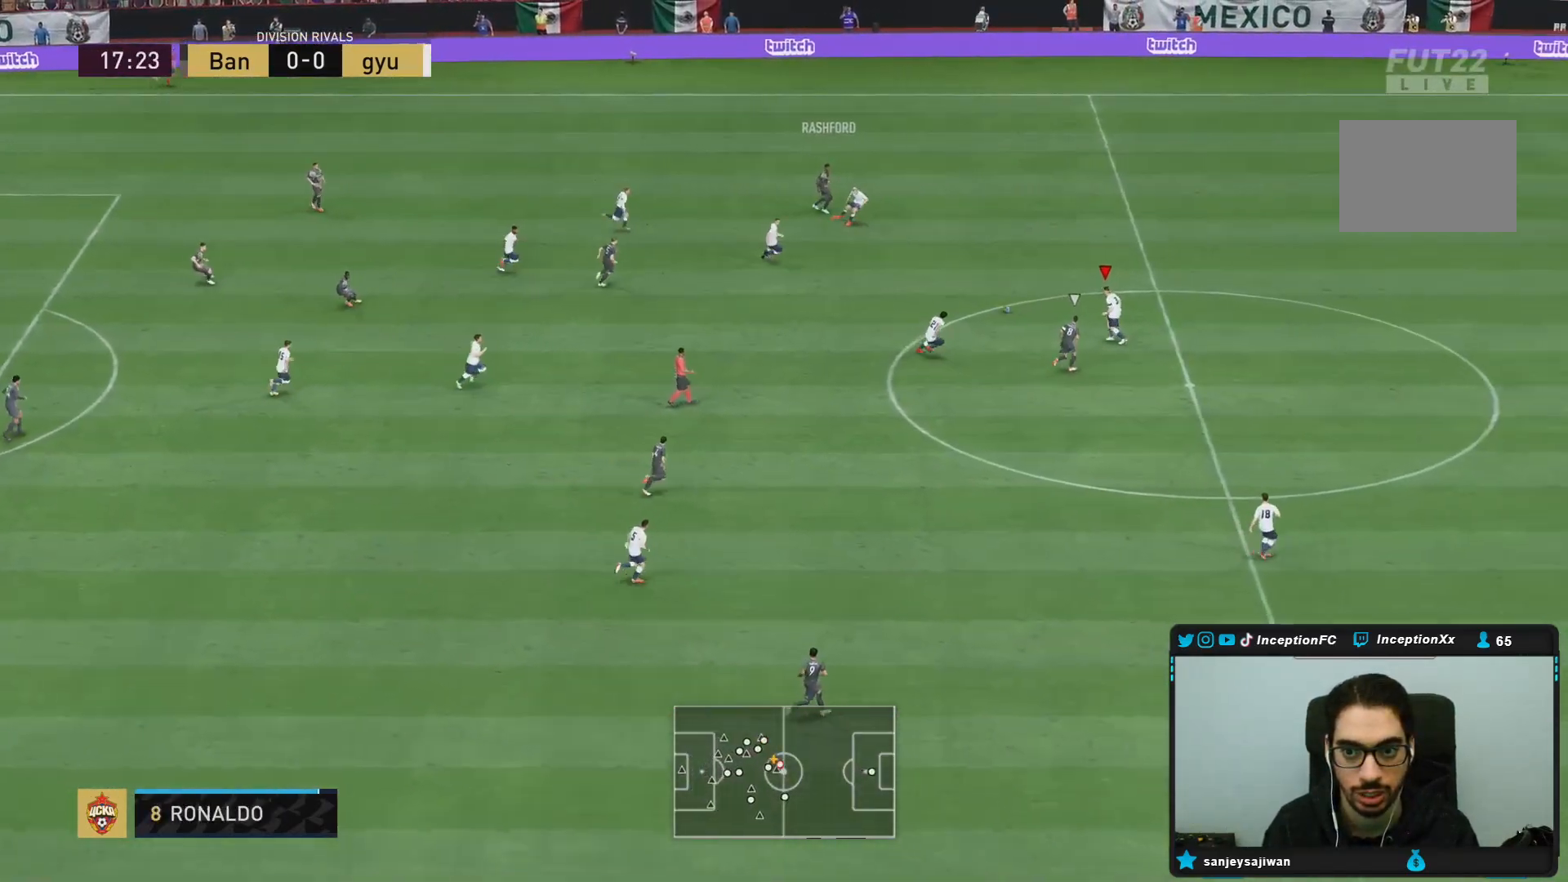
{"buttons": ["CROSS", "L2", "R2"], "left_stick": "down-left", "right_stick": "center", "events": [[67, "R1", "up"], [133, "L2", "down"], [133, "left_stick", "down"], [133, "right_stick", "down-right"], [250, "right_stick", "center"], [267, "R1", "down"], [383, "left_stick", "down-left"], [450, "R1", "up"], [483, "CROSS", "down"]]}